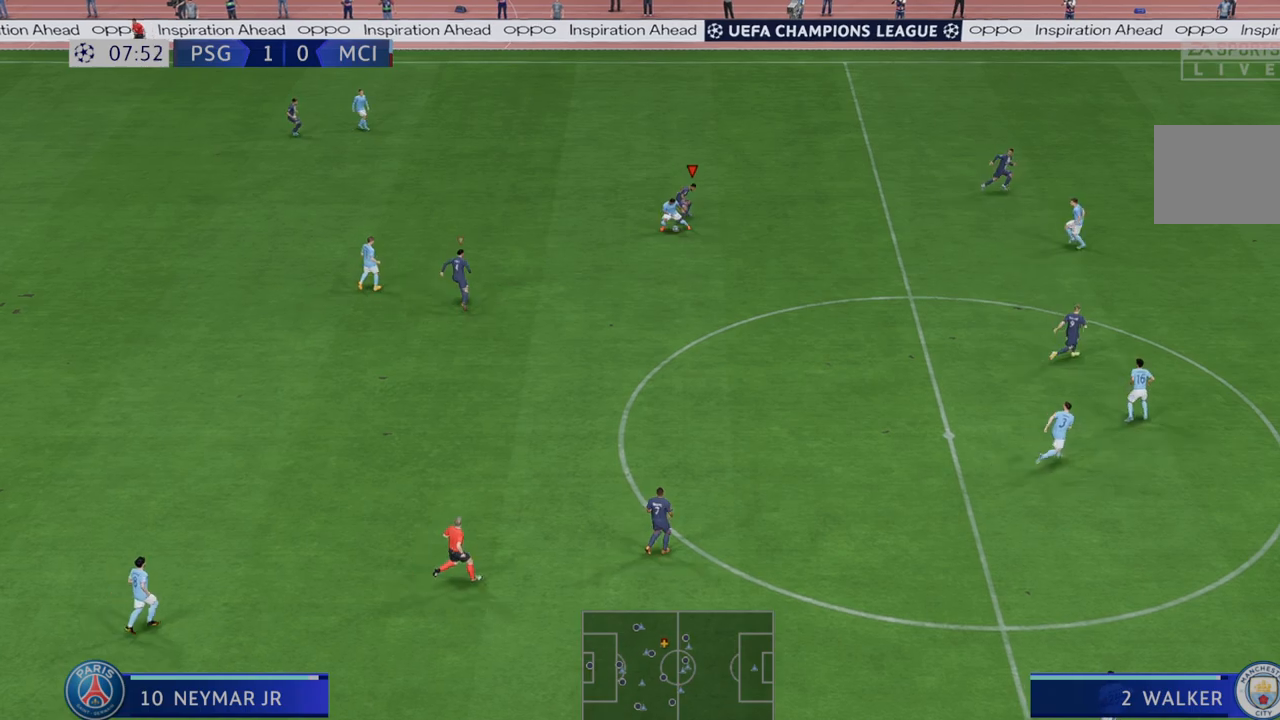
Gameplay with a controller (Xbox layout); each line is a JSON object with the inputs held at the frame after it (dt_ms = milliseconds from this image to that frame). "events" lists button and stick changes between this image and that frame as [ms after this image, input, new state], when the widget could be followed in between. Not read: L3 R3.
{"dt_ms": 1000, "buttons": ["R2"], "left_stick": "down", "right_stick": "center"}
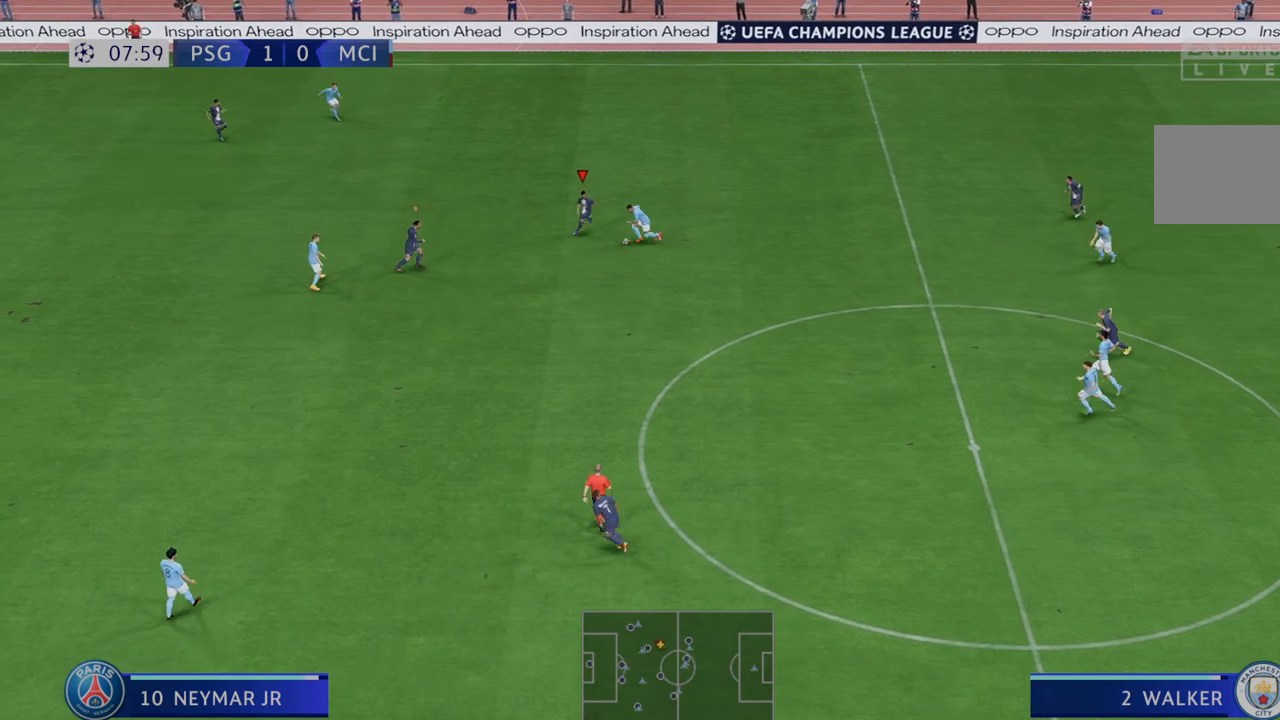
{"dt_ms": 500, "buttons": ["R2"], "left_stick": "down", "right_stick": "center", "events": []}
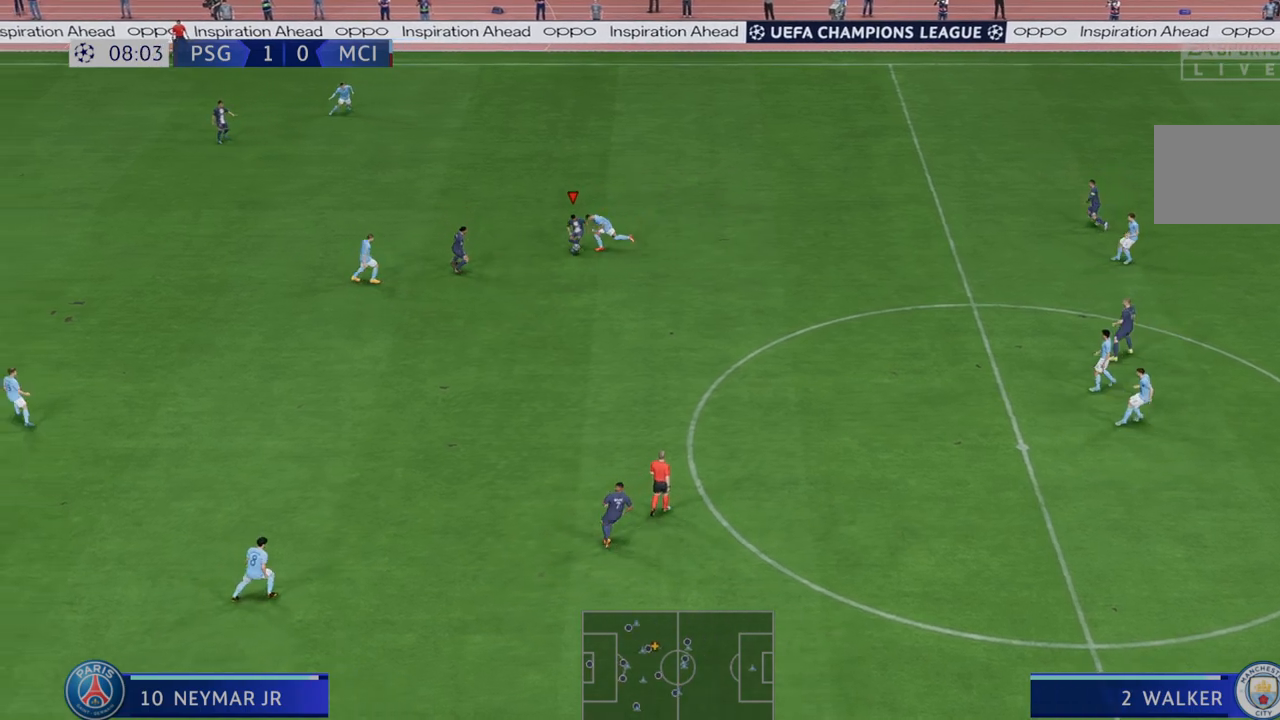
{"dt_ms": 500, "buttons": ["R2"], "left_stick": "down", "right_stick": "center", "events": []}
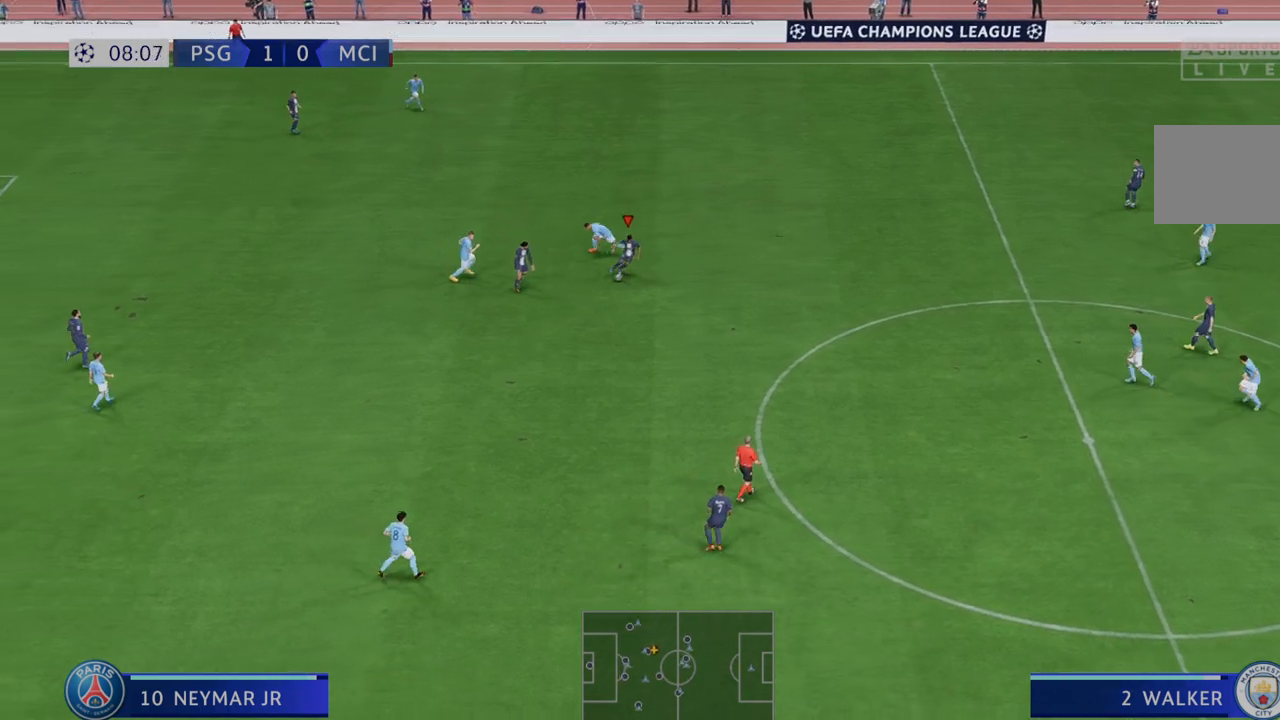
{"dt_ms": 500, "buttons": ["Y", "R2"], "left_stick": "up", "right_stick": "center", "events": [[183, "L1", "down"], [183, "left_stick", "center"], [250, "Y", "down"], [383, "left_stick", "up"], [467, "L1", "up"]]}
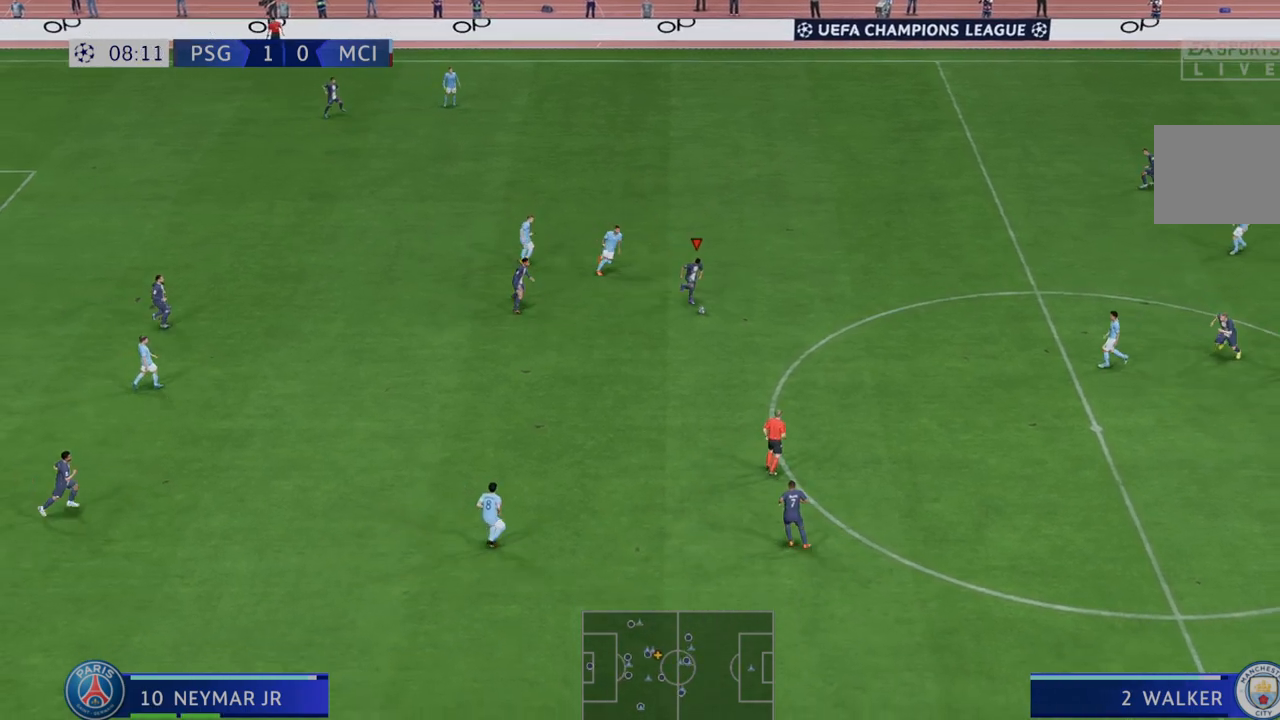
{"dt_ms": 500, "buttons": ["R2"], "left_stick": "up", "right_stick": "center", "events": [[117, "Y", "up"]]}